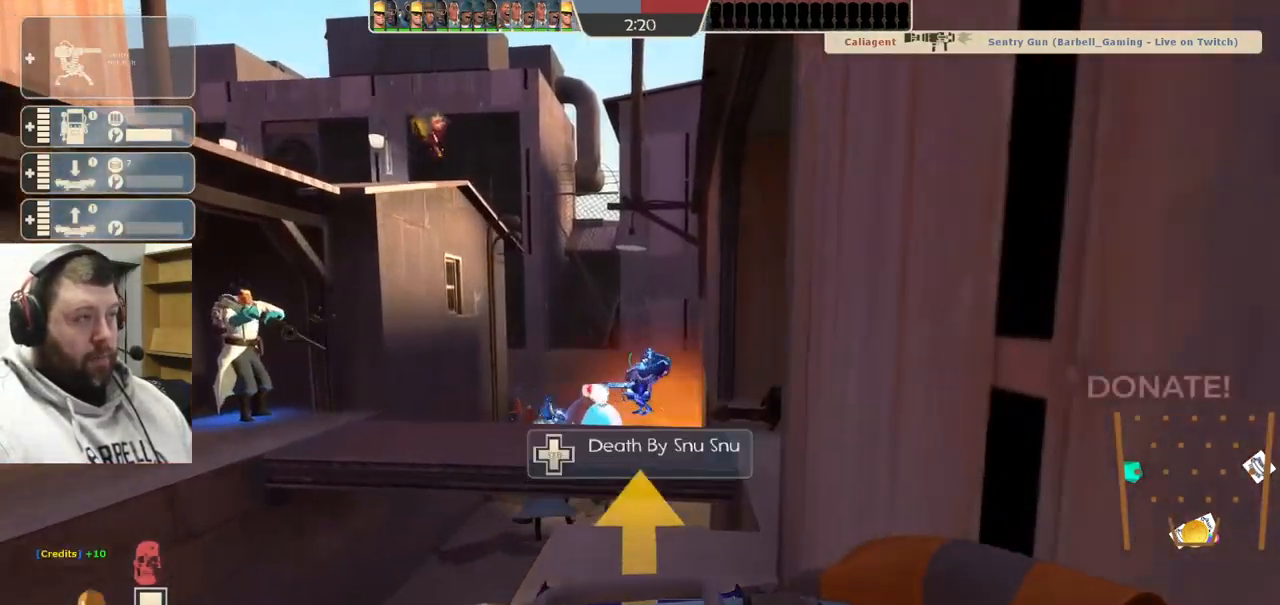
Gameplay with a controller (PlayStation layout); each line is a JSON object with the inputs held at the frame after it. "events" lists button and stick changes between this image and that frame as [ms after this image, input, new state], when the widget could be followed in between. Not read: L1.
{"buttons": [], "left_stick": "up", "right_stick": "center", "events": [[300, "right_stick", "right"], [450, "right_stick", "center"]]}
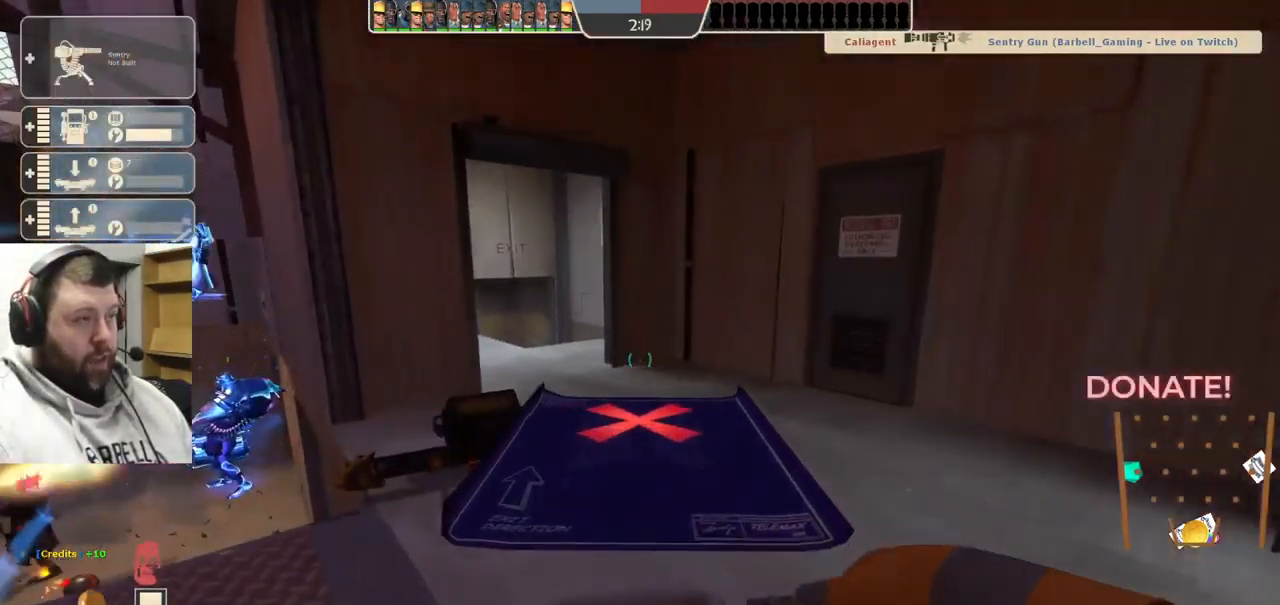
{"buttons": [], "left_stick": "up", "right_stick": "center", "events": [[150, "right_stick", "right"], [217, "left_stick", "up-right"], [350, "left_stick", "up"], [417, "right_stick", "center"]]}
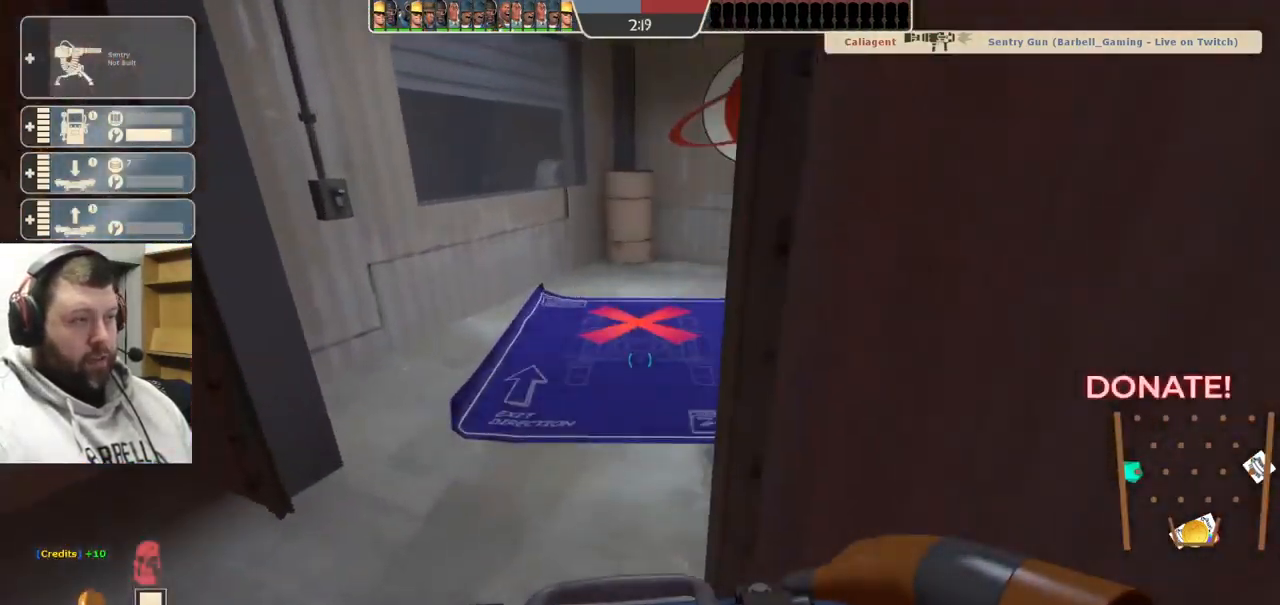
{"buttons": ["L2"], "left_stick": "up-right", "right_stick": "center", "events": [[334, "L2", "down"], [384, "left_stick", "up-right"]]}
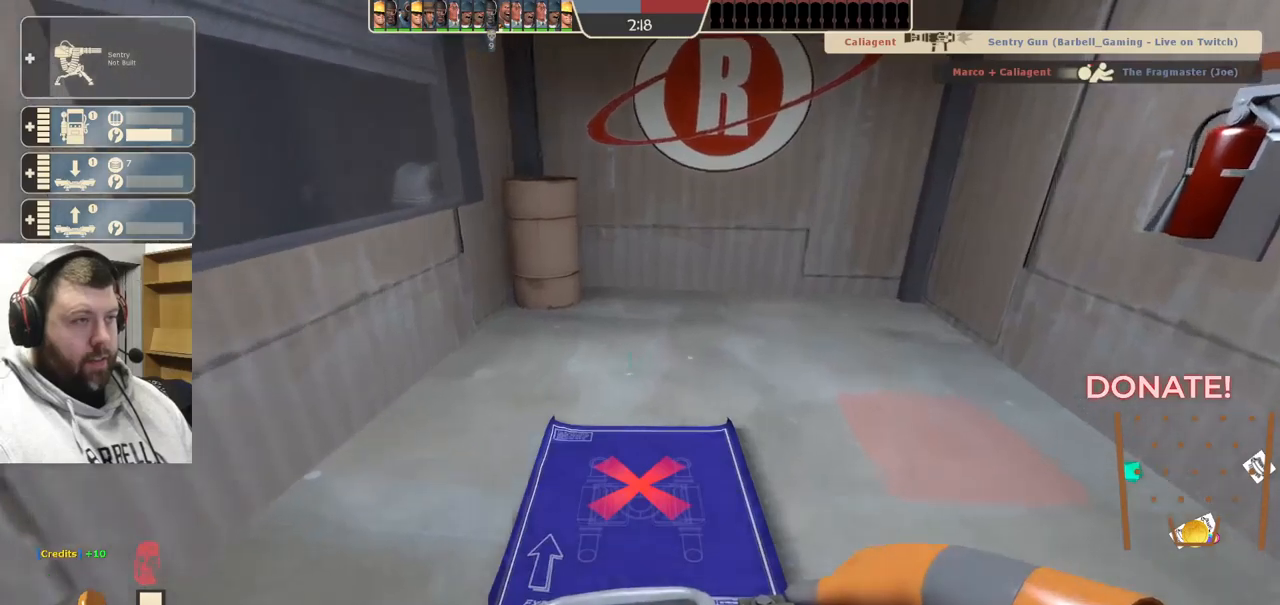
{"buttons": [], "left_stick": "right", "right_stick": "left", "events": [[117, "L2", "up"], [217, "right_stick", "left"], [283, "left_stick", "right"]]}
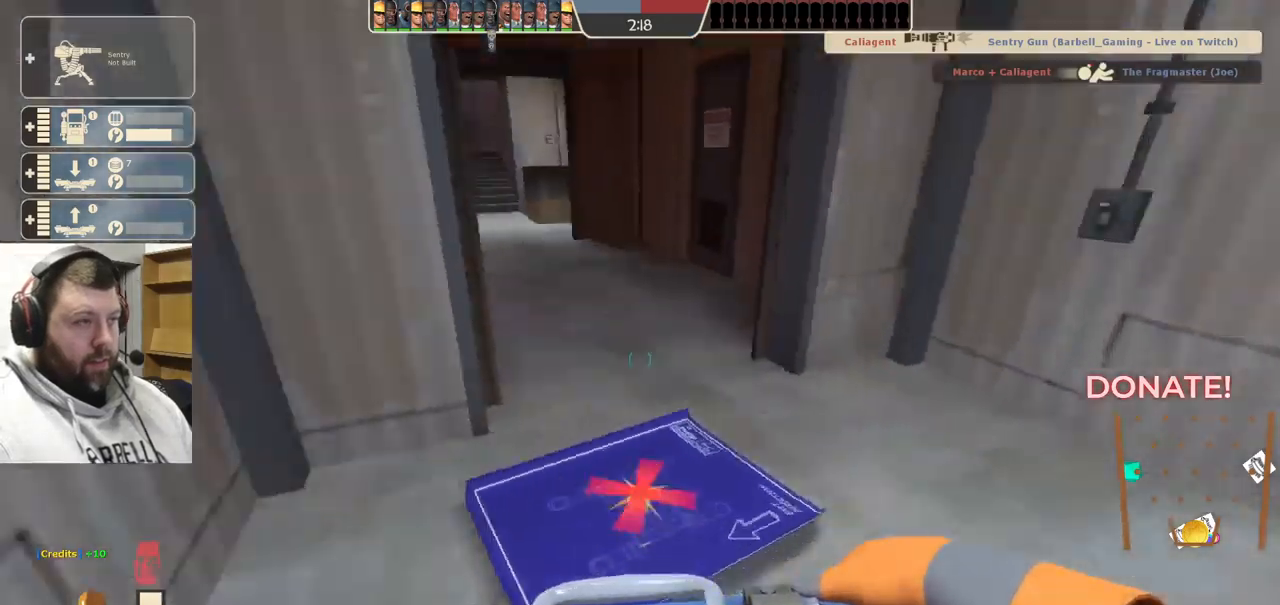
{"buttons": ["L2"], "left_stick": "center", "right_stick": "center", "events": [[50, "left_stick", "down-right"], [83, "right_stick", "center"], [250, "left_stick", "down-left"], [383, "left_stick", "left"], [450, "L2", "down"], [500, "left_stick", "center"]]}
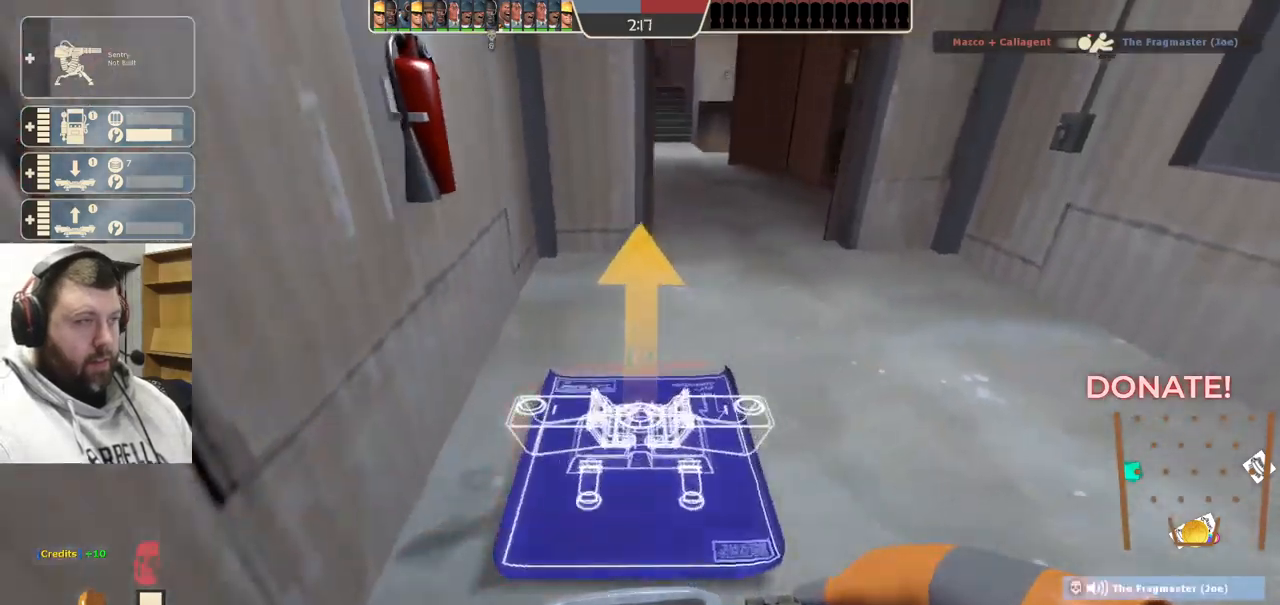
{"buttons": [], "left_stick": "center", "right_stick": "center", "events": [[400, "L2", "up"]]}
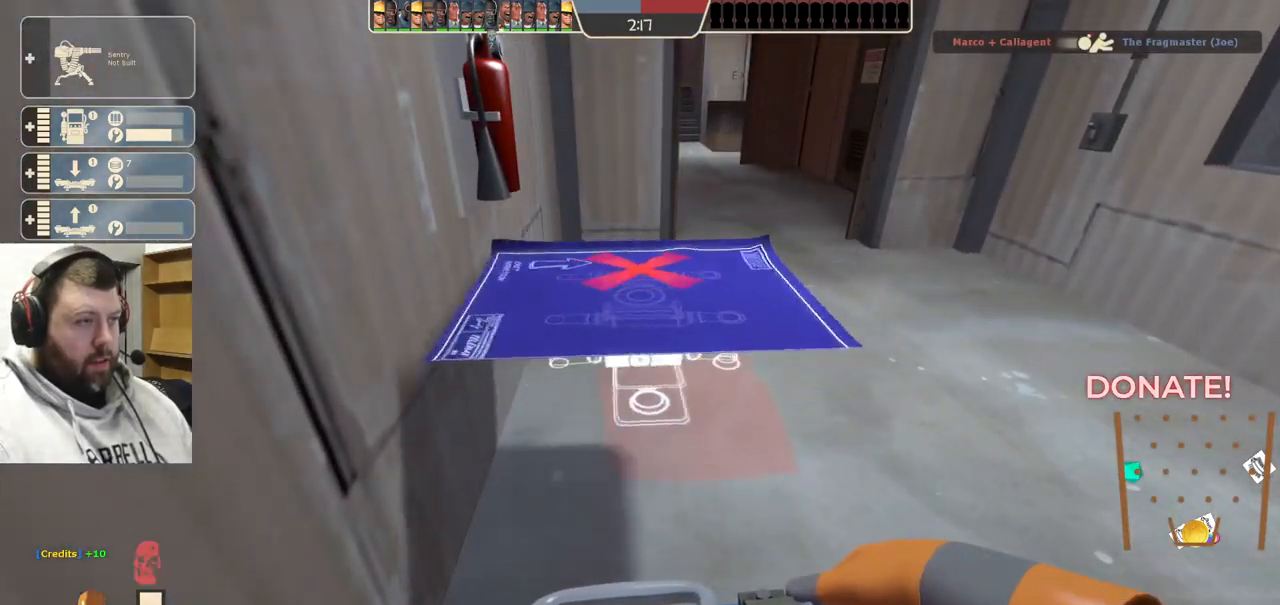
{"buttons": [], "left_stick": "center", "right_stick": "center", "events": [[350, "R2", "down"], [483, "R2", "up"]]}
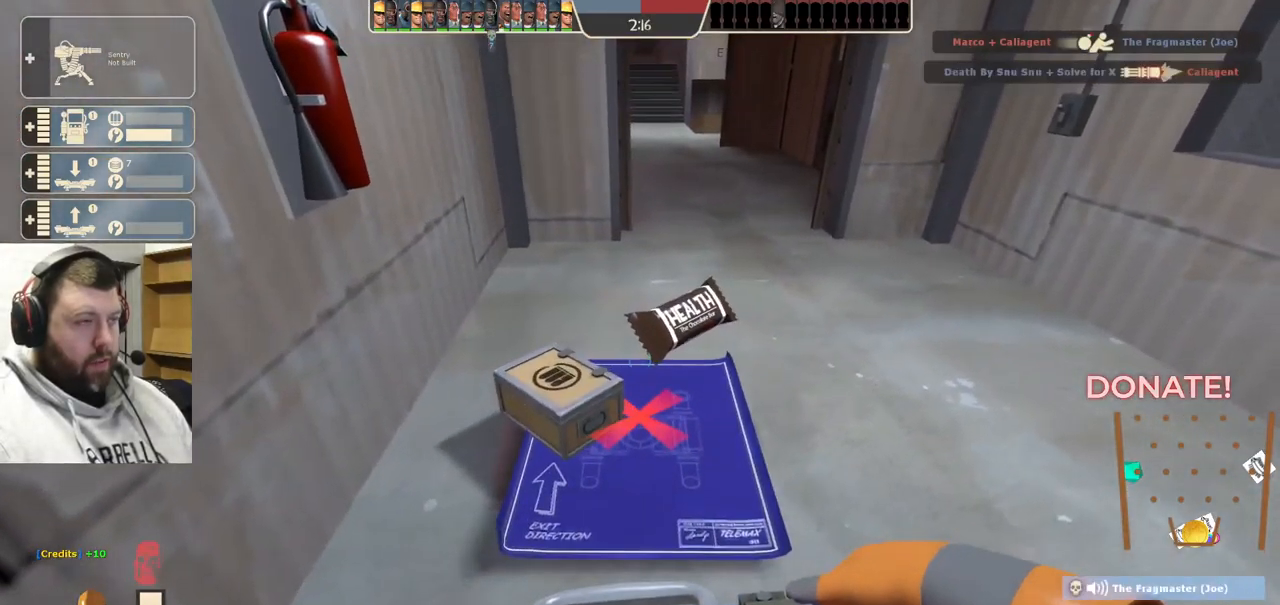
{"buttons": [], "left_stick": "up", "right_stick": "center", "events": [[433, "left_stick", "up"]]}
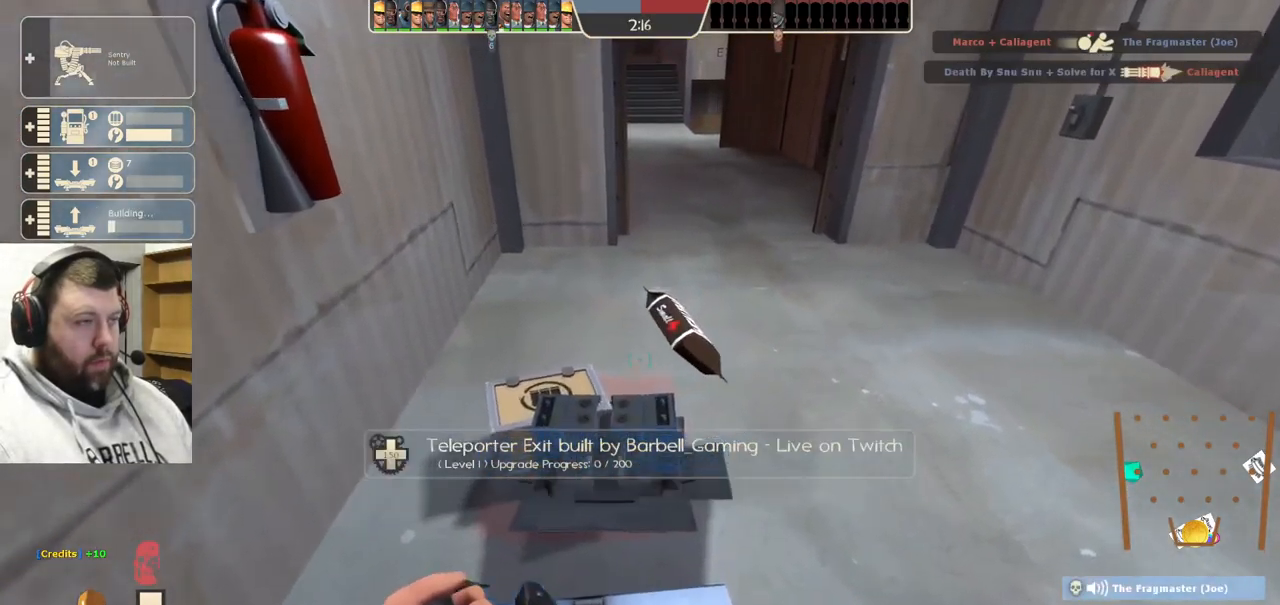
{"buttons": [], "left_stick": "down", "right_stick": "center", "events": [[400, "left_stick", "down"]]}
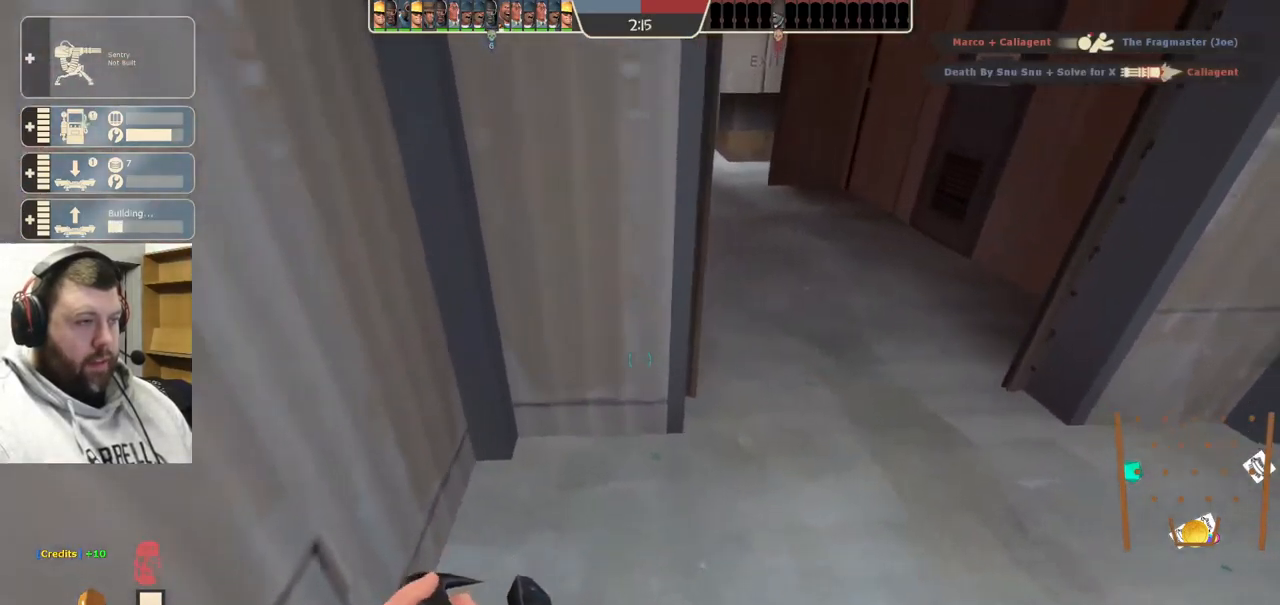
{"buttons": ["R2"], "left_stick": "up", "right_stick": "center", "events": [[133, "right_stick", "up-left"], [300, "left_stick", "center"], [300, "right_stick", "center"], [450, "R2", "down"], [500, "left_stick", "up"]]}
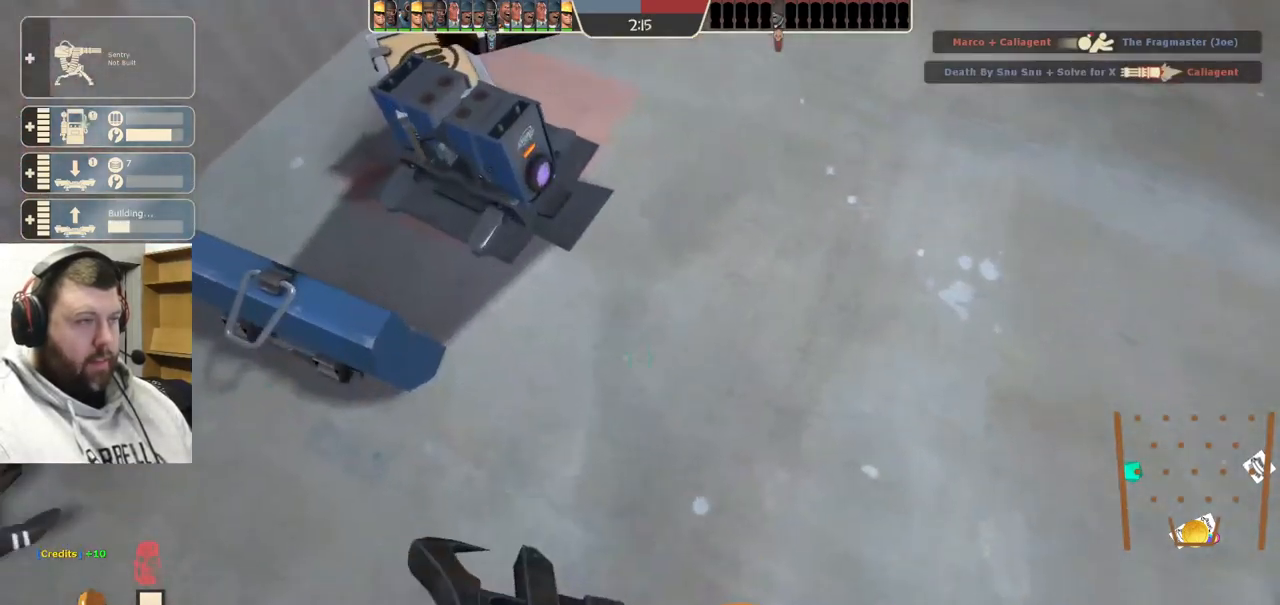
{"buttons": ["R2"], "left_stick": "center", "right_stick": "center", "events": [[133, "left_stick", "center"]]}